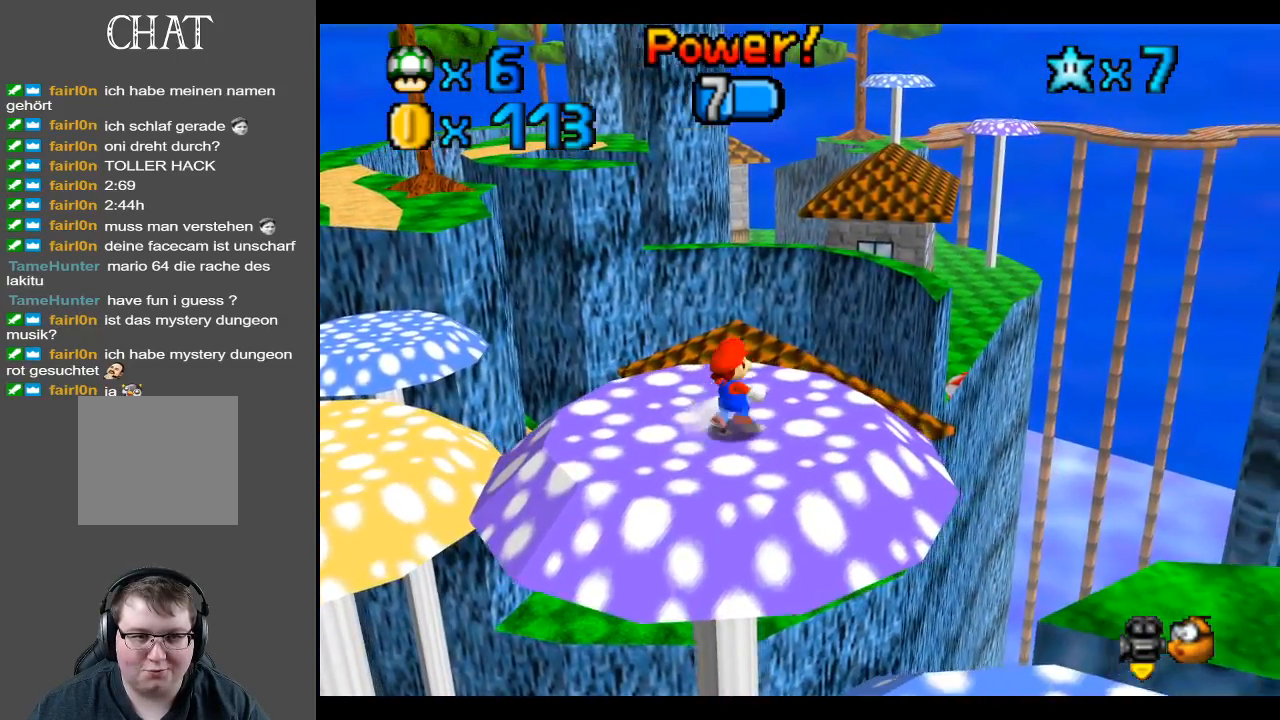
Gameplay with a controller (Xbox layout); each line is a JSON object with the inputs held at the frame after it. "events" lists button and stick changes between this image and that frame as [ms after this image, input, new state], when the widget could be followed in between. Not read: L3 R3.
{"buttons": [], "left_stick": "left", "right_stick": "center", "events": [[217, "left_stick", "left"]]}
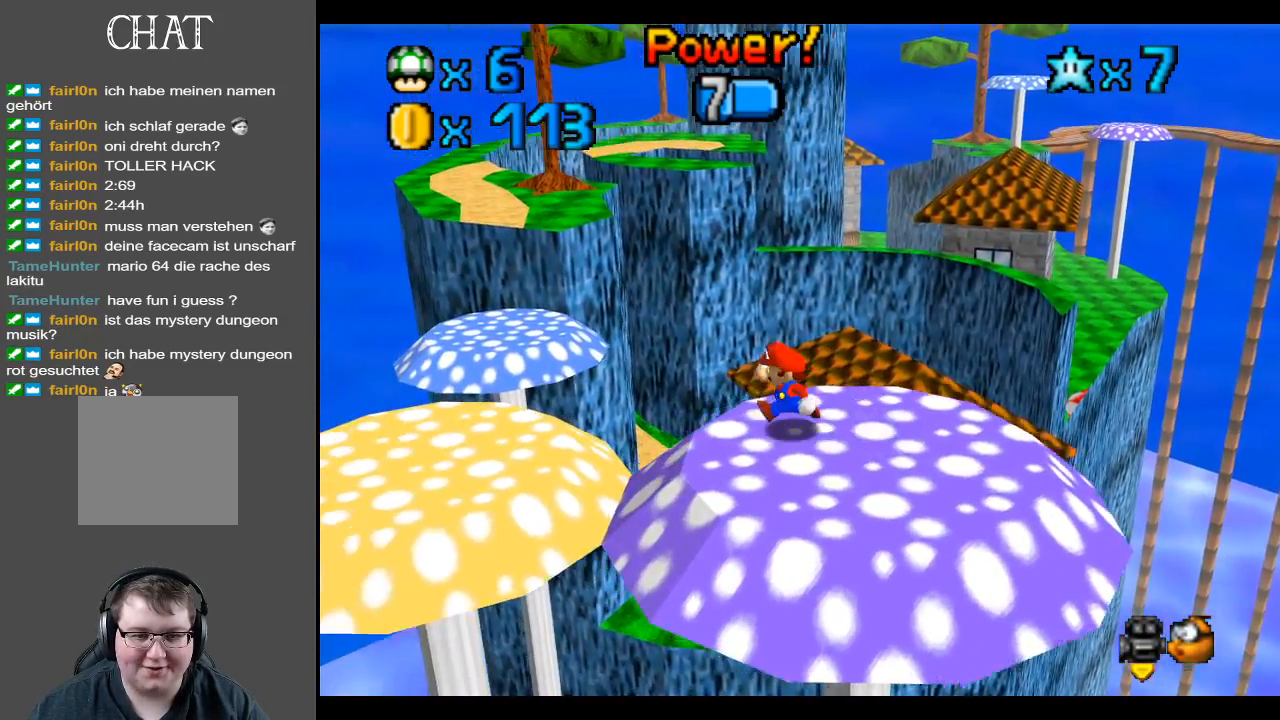
{"buttons": [], "left_stick": "up-left", "right_stick": "center", "events": [[50, "A", "down"], [50, "left_stick", "up-left"], [200, "A", "up"]]}
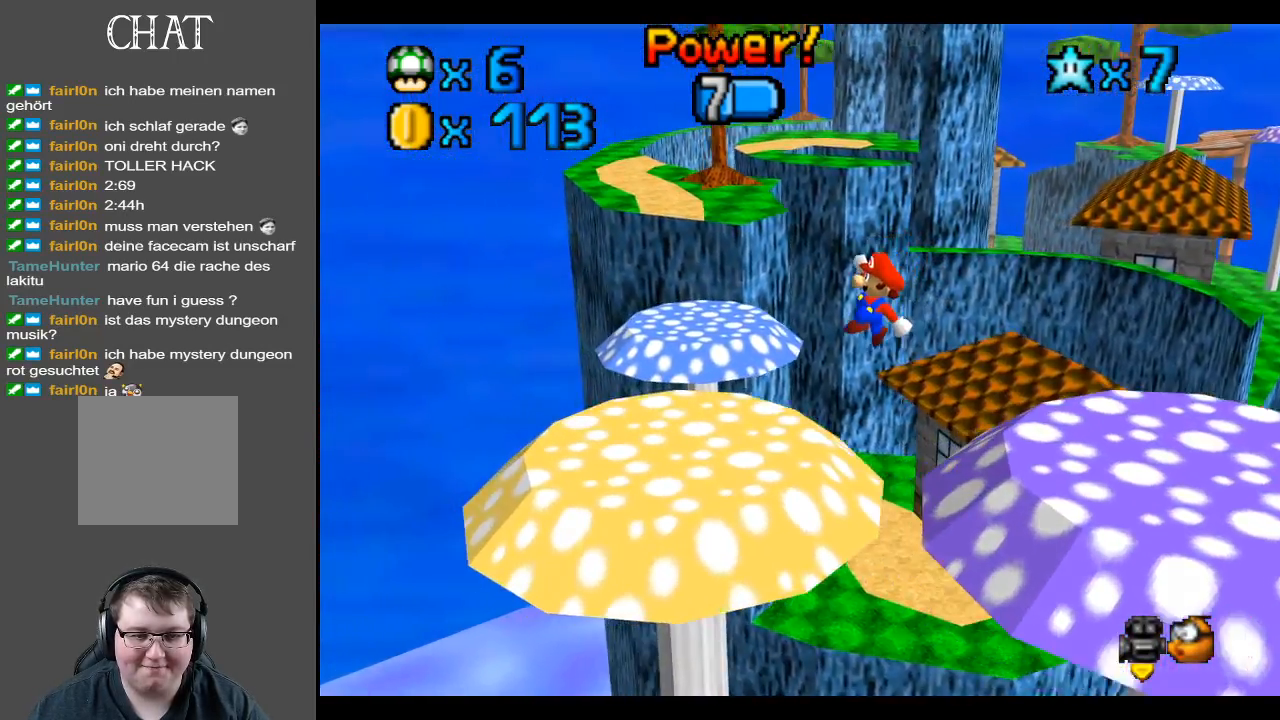
{"buttons": [], "left_stick": "up", "right_stick": "center", "events": [[300, "left_stick", "center"], [383, "left_stick", "up"]]}
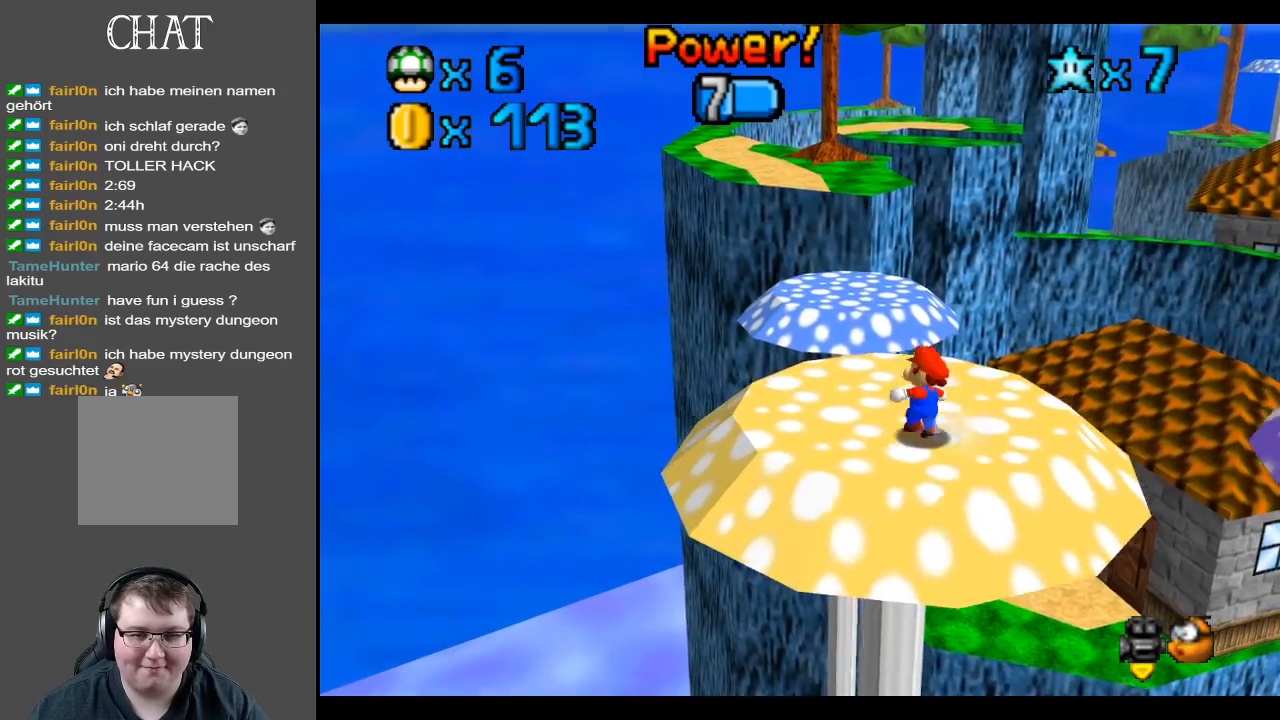
{"buttons": [], "left_stick": "up", "right_stick": "center", "events": []}
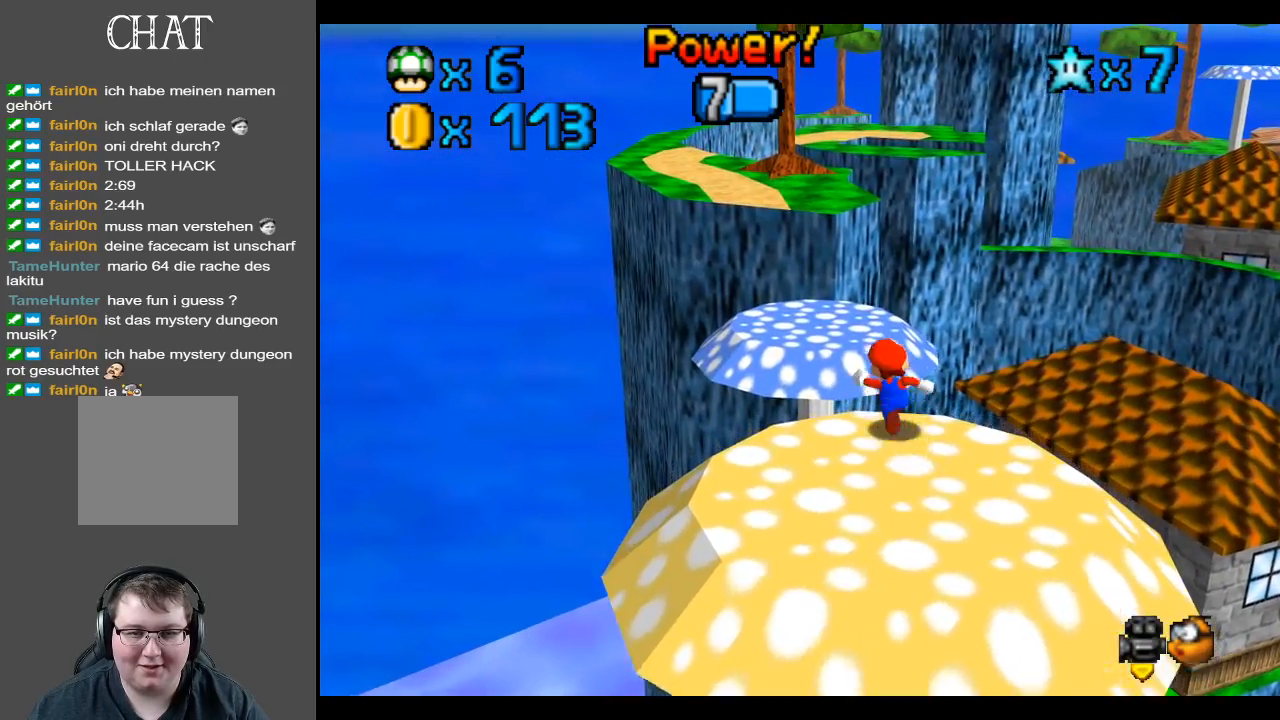
{"buttons": [], "left_stick": "up", "right_stick": "center", "events": [[50, "A", "down"], [417, "A", "up"]]}
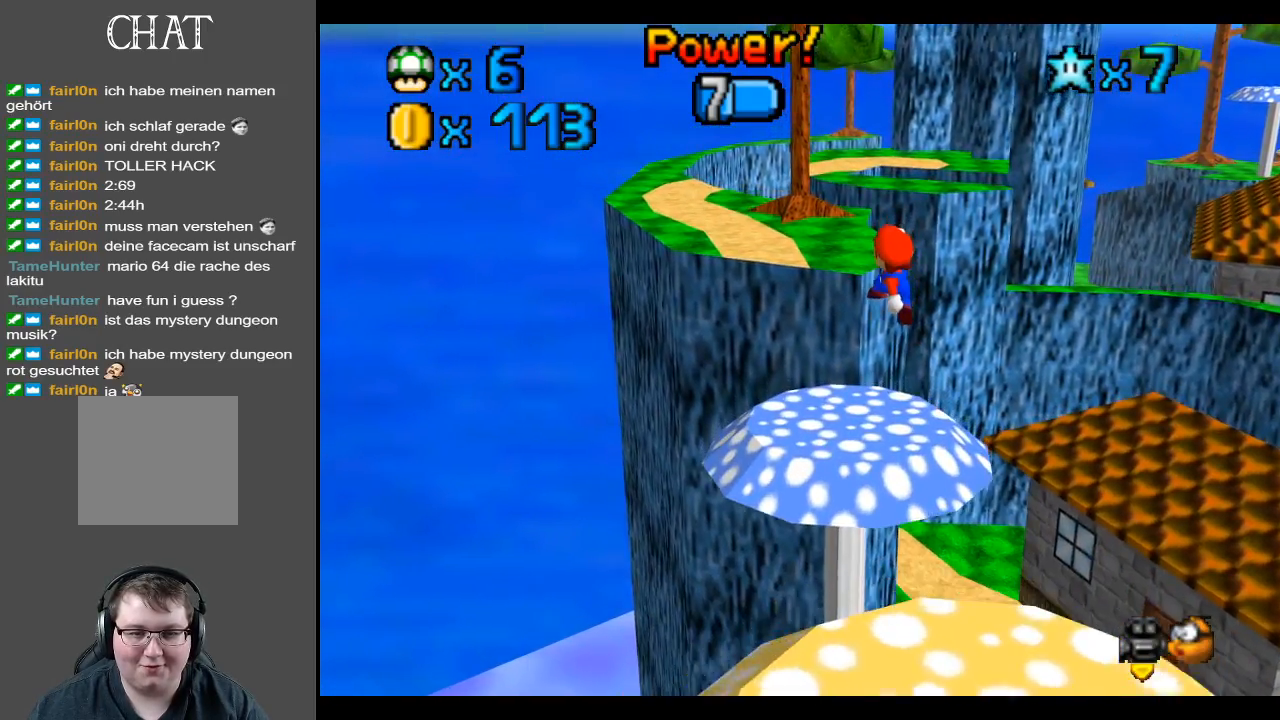
{"buttons": ["A"], "left_stick": "up", "right_stick": "center", "events": [[483, "A", "down"]]}
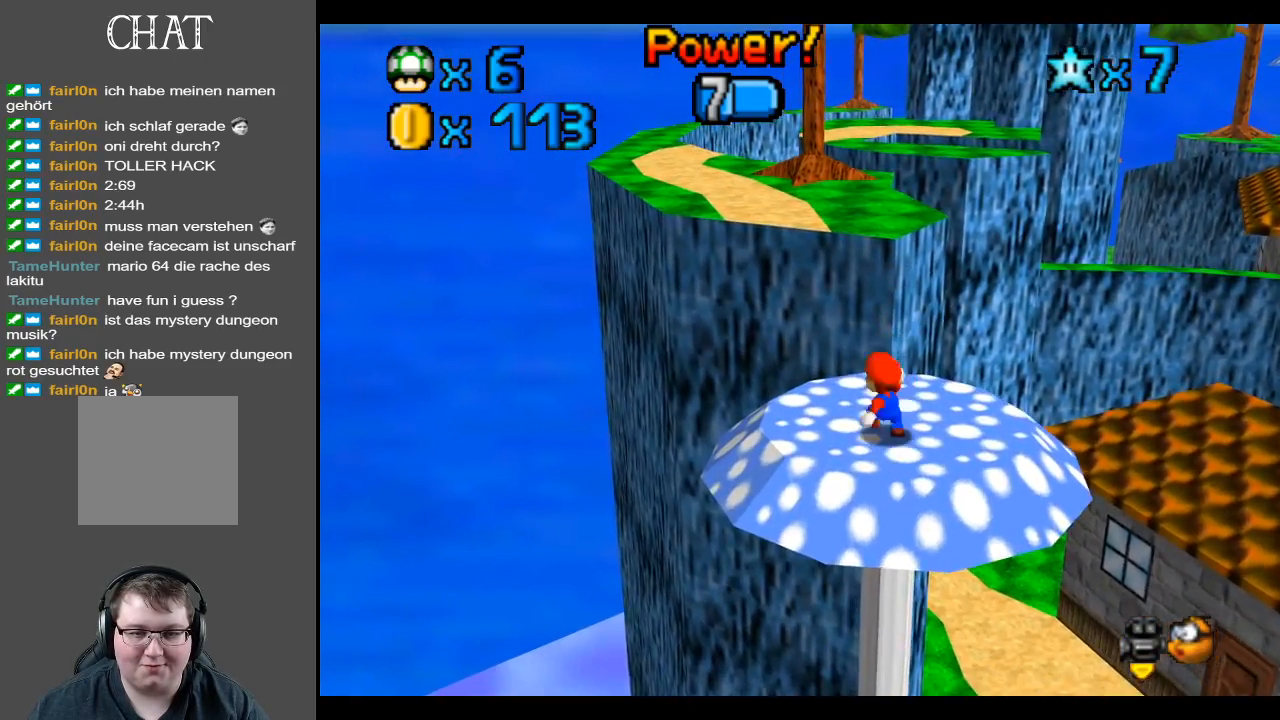
{"buttons": ["A", "X"], "left_stick": "up", "right_stick": "center", "events": [[500, "X", "down"]]}
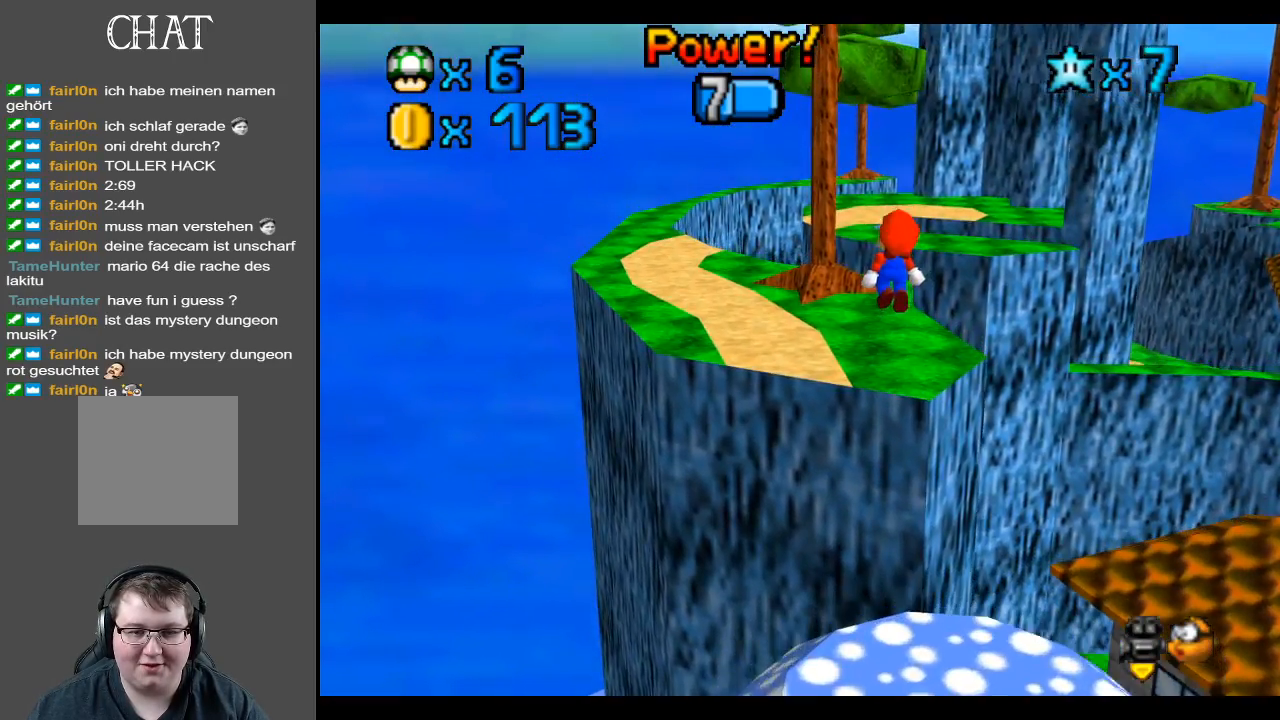
{"buttons": ["A"], "left_stick": "up-left", "right_stick": "center", "events": [[167, "X", "up"], [183, "A", "up"], [433, "left_stick", "up-left"], [483, "A", "down"]]}
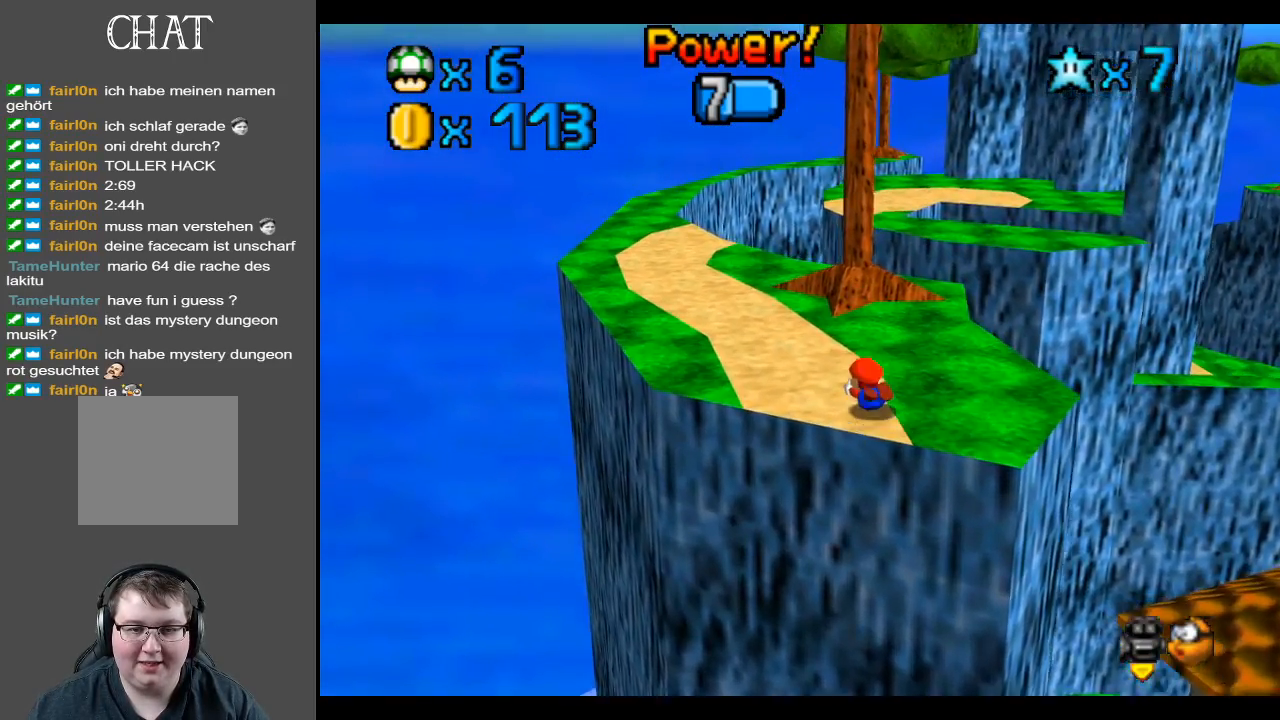
{"buttons": [], "left_stick": "left", "right_stick": "center", "events": [[133, "A", "up"], [283, "Y", "down"], [367, "left_stick", "center"], [400, "Y", "up"], [450, "left_stick", "left"]]}
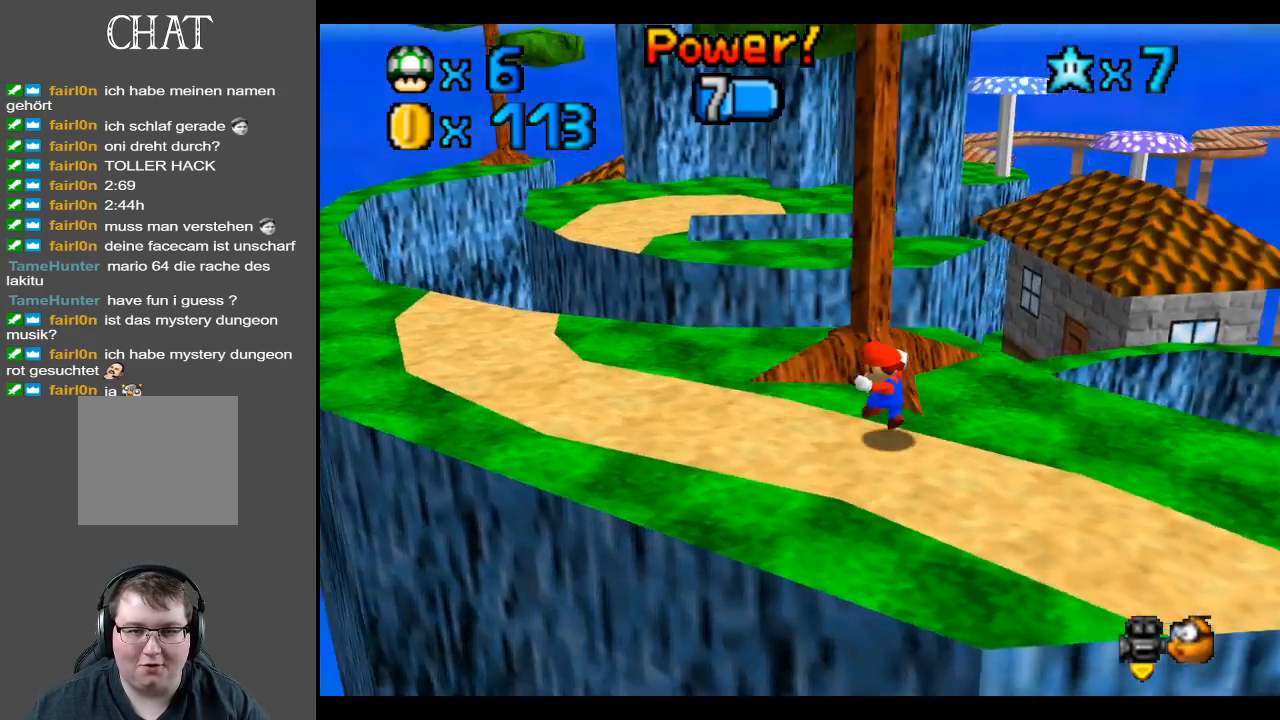
{"buttons": [], "left_stick": "up-left", "right_stick": "center", "events": [[483, "left_stick", "up-left"]]}
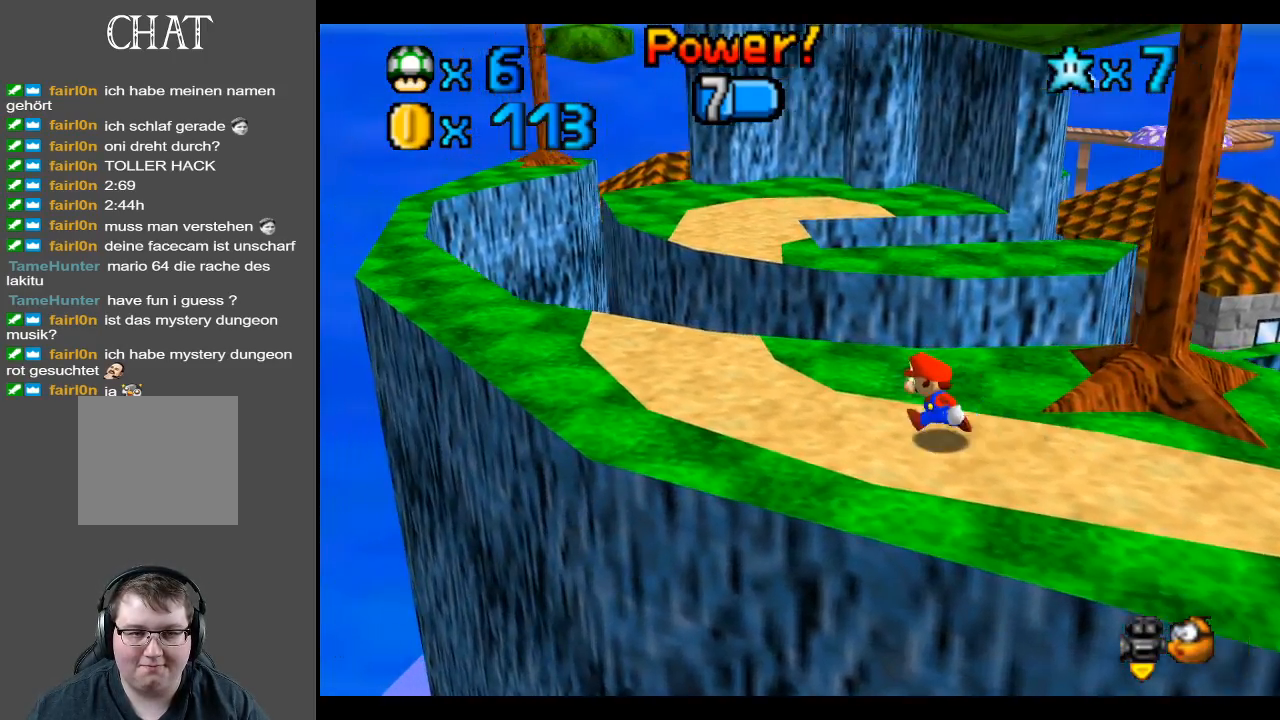
{"buttons": ["A"], "left_stick": "up-left", "right_stick": "center", "events": [[283, "L2", "down"], [333, "A", "down"], [483, "L2", "up"]]}
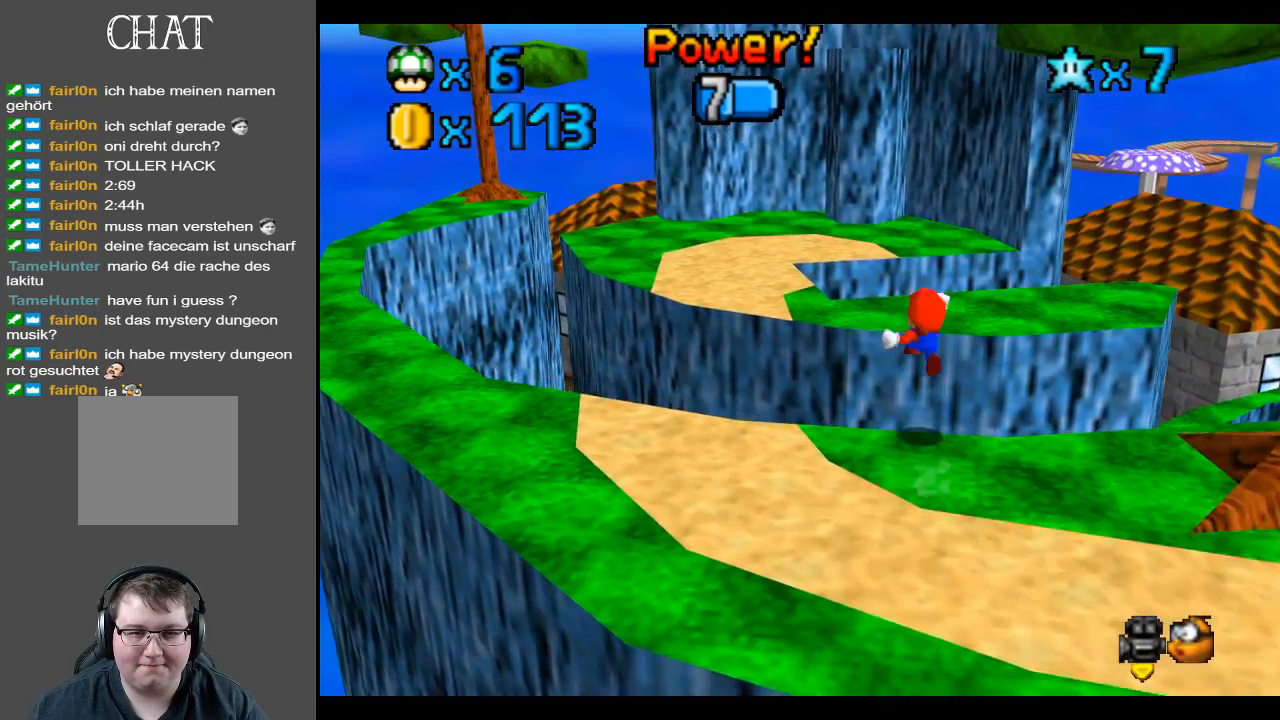
{"buttons": [], "left_stick": "left", "right_stick": "center", "events": [[33, "A", "up"], [183, "left_stick", "left"]]}
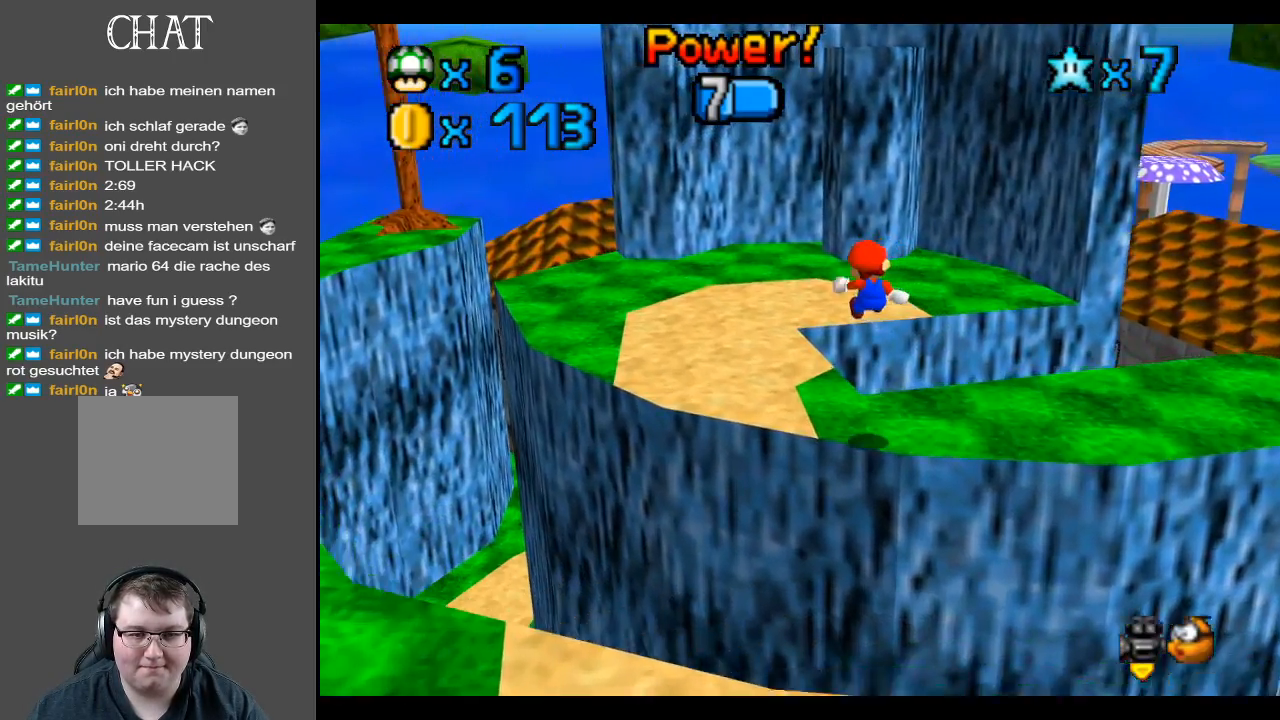
{"buttons": [], "left_stick": "up-left", "right_stick": "center", "events": [[317, "left_stick", "up-left"]]}
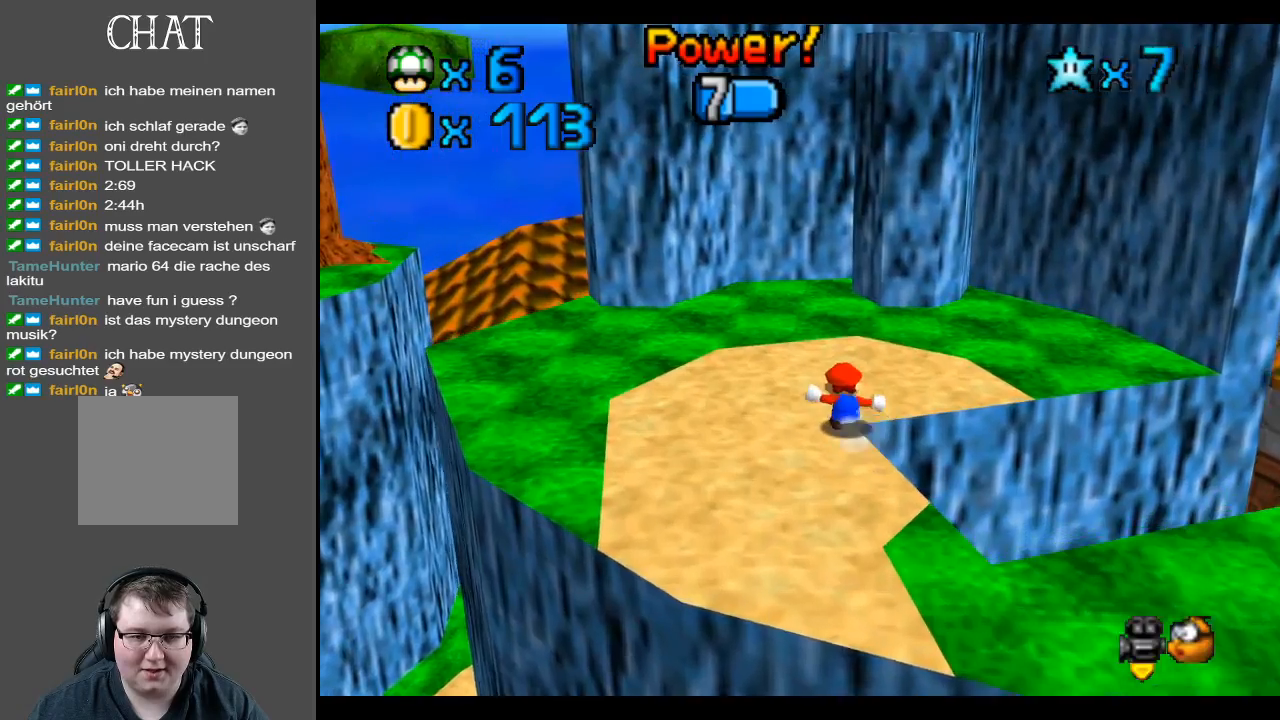
{"buttons": [], "left_stick": "up", "right_stick": "center", "events": [[50, "left_stick", "up"]]}
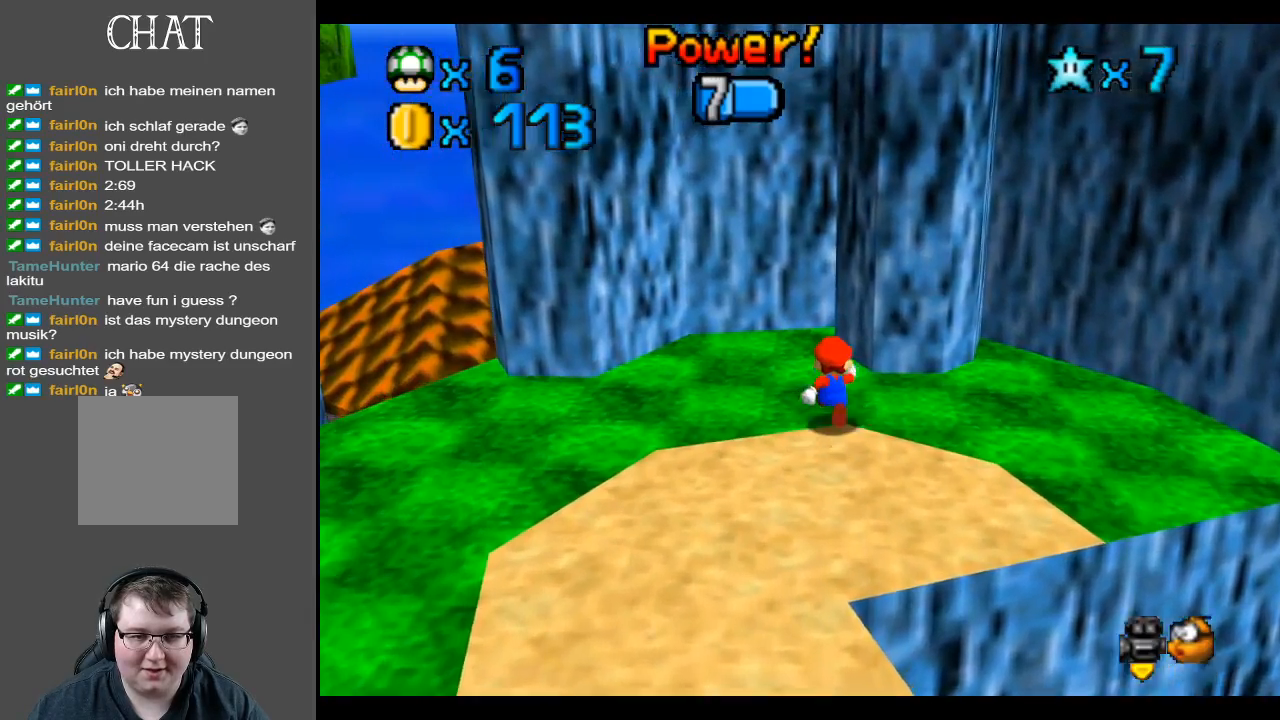
{"buttons": ["A"], "left_stick": "right", "right_stick": "center", "events": [[100, "left_stick", "up-left"], [417, "left_stick", "right"], [500, "A", "down"]]}
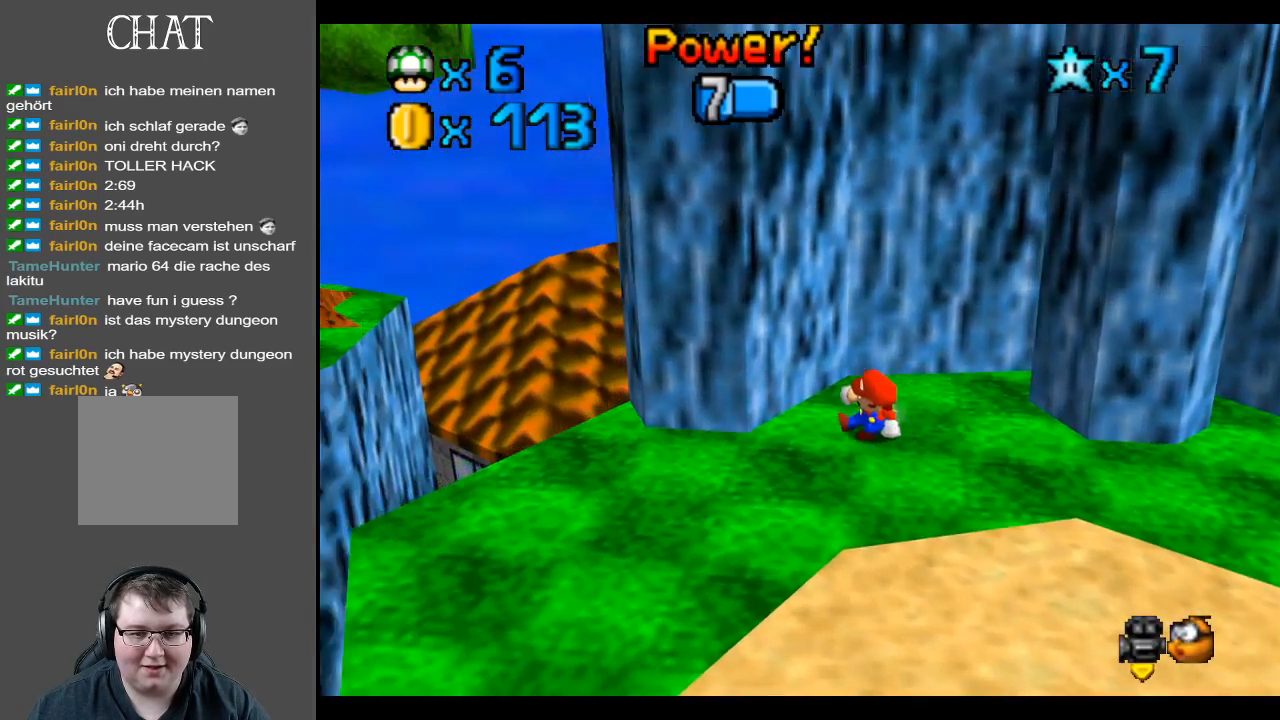
{"buttons": [], "left_stick": "up-right", "right_stick": "center", "events": [[150, "left_stick", "up-right"], [500, "A", "up"]]}
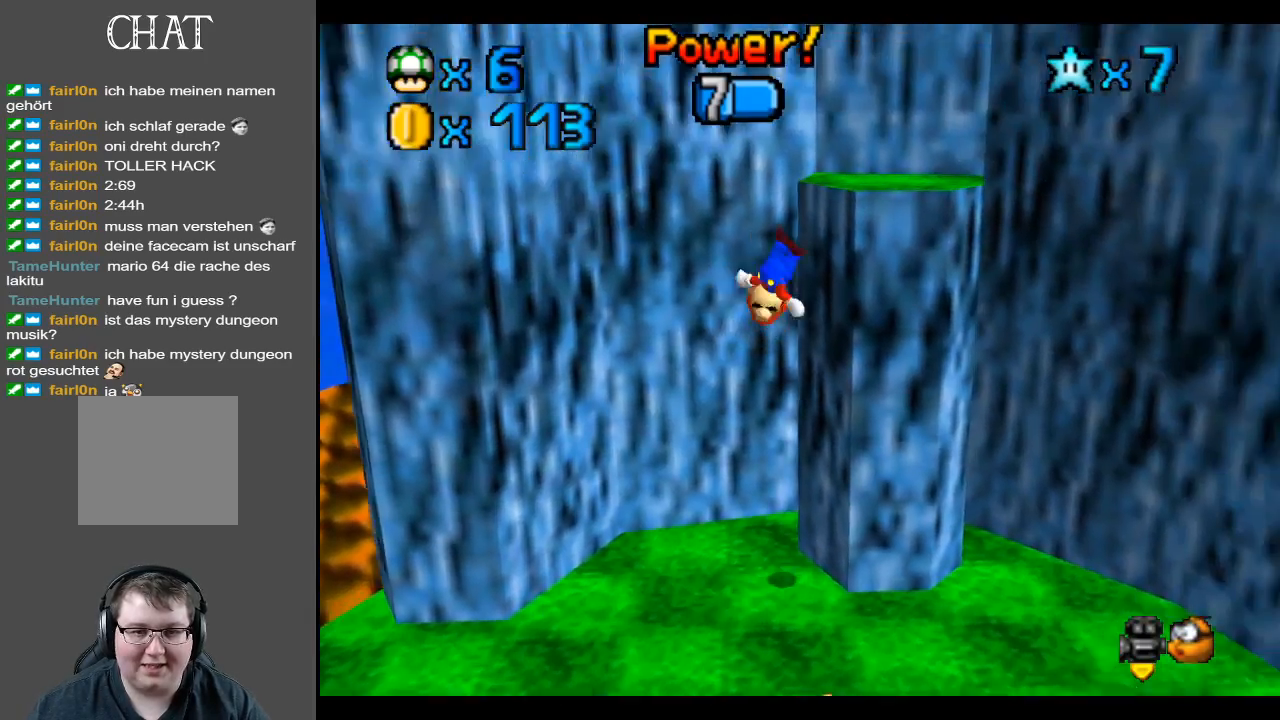
{"buttons": ["A"], "left_stick": "up-right", "right_stick": "center", "events": [[100, "A", "down"]]}
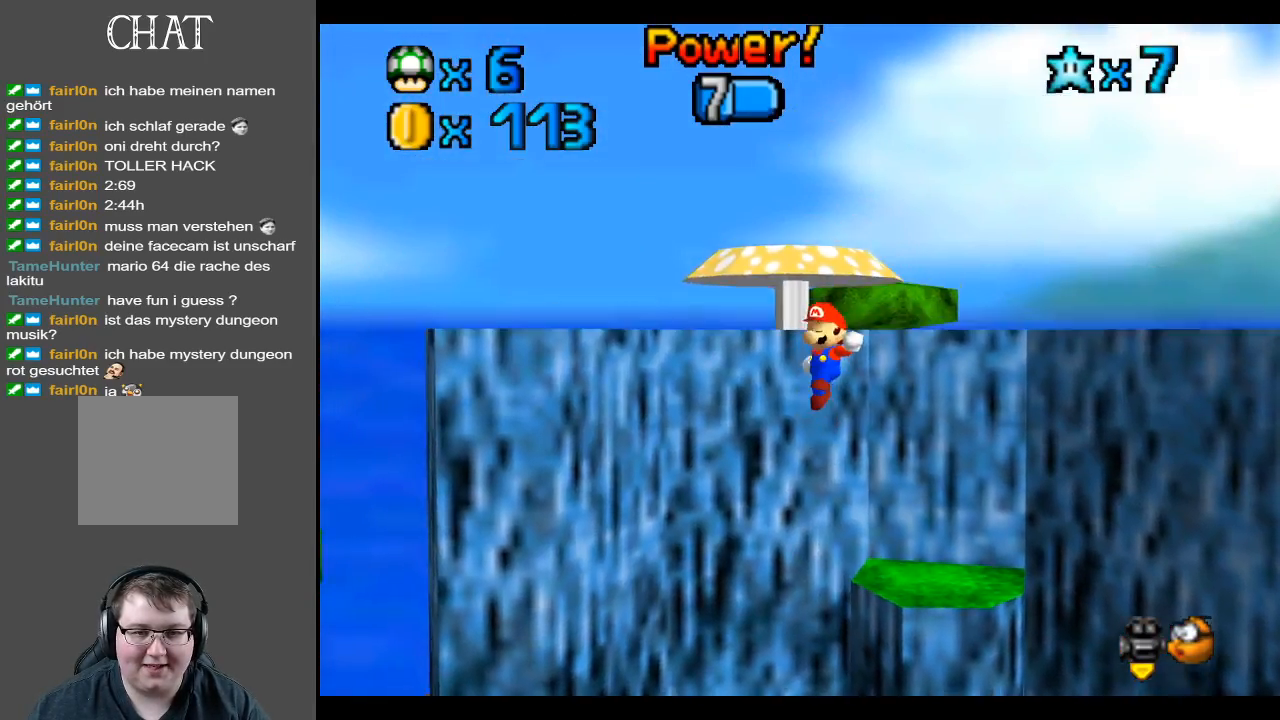
{"buttons": [], "left_stick": "up-right", "right_stick": "center", "events": [[367, "A", "up"]]}
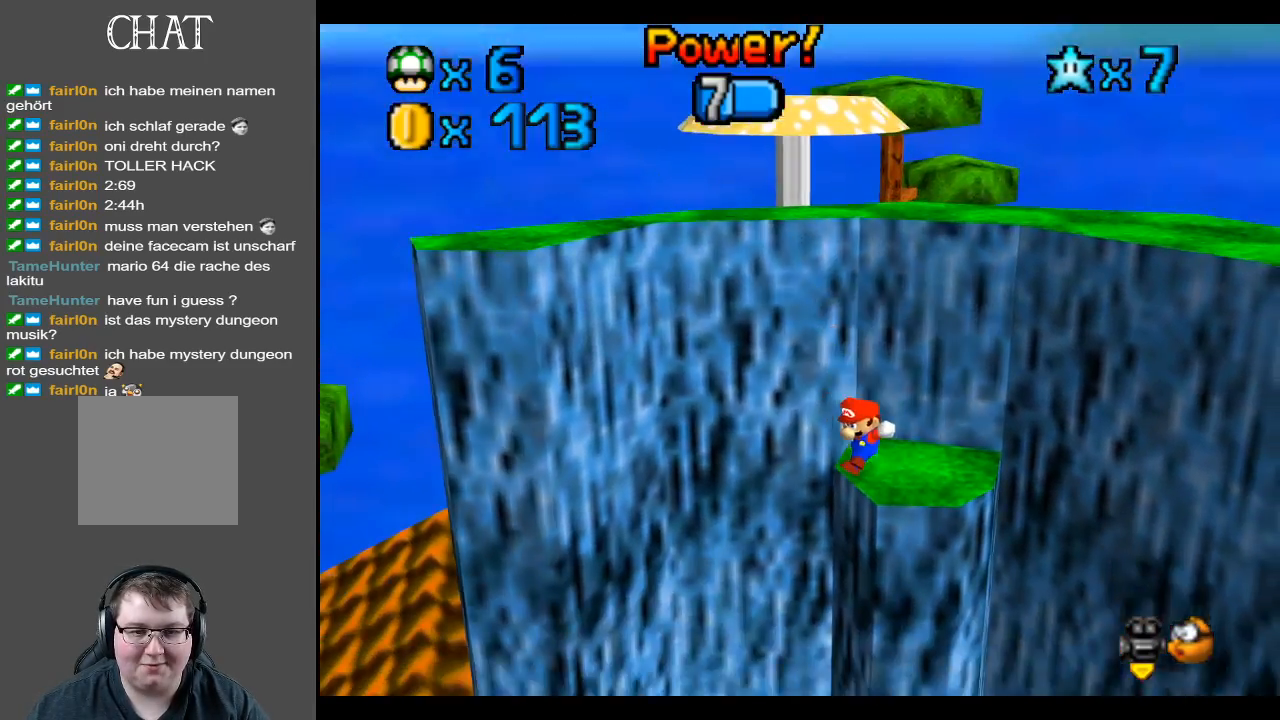
{"buttons": [], "left_stick": "center", "right_stick": "center", "events": [[250, "left_stick", "center"], [267, "A", "down"], [467, "A", "up"]]}
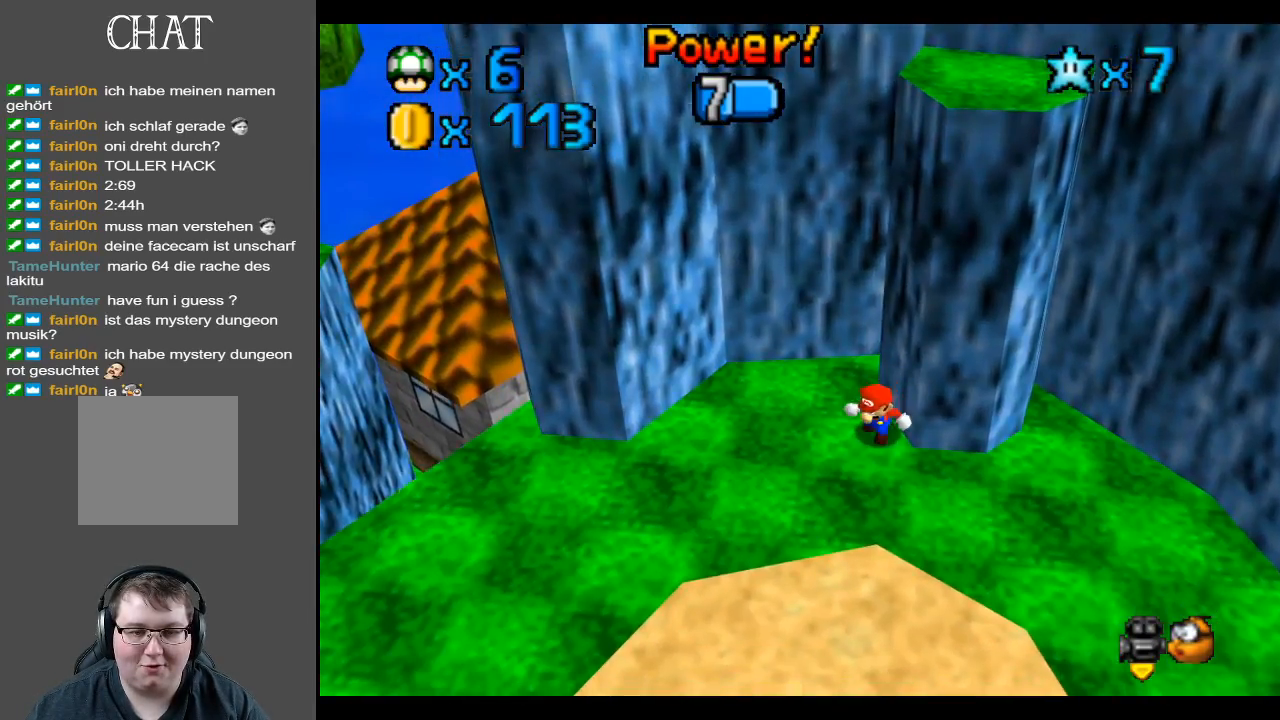
{"buttons": [], "left_stick": "up-left", "right_stick": "center", "events": [[67, "left_stick", "left"], [117, "left_stick", "up-left"], [333, "left_stick", "up"], [450, "left_stick", "up-left"]]}
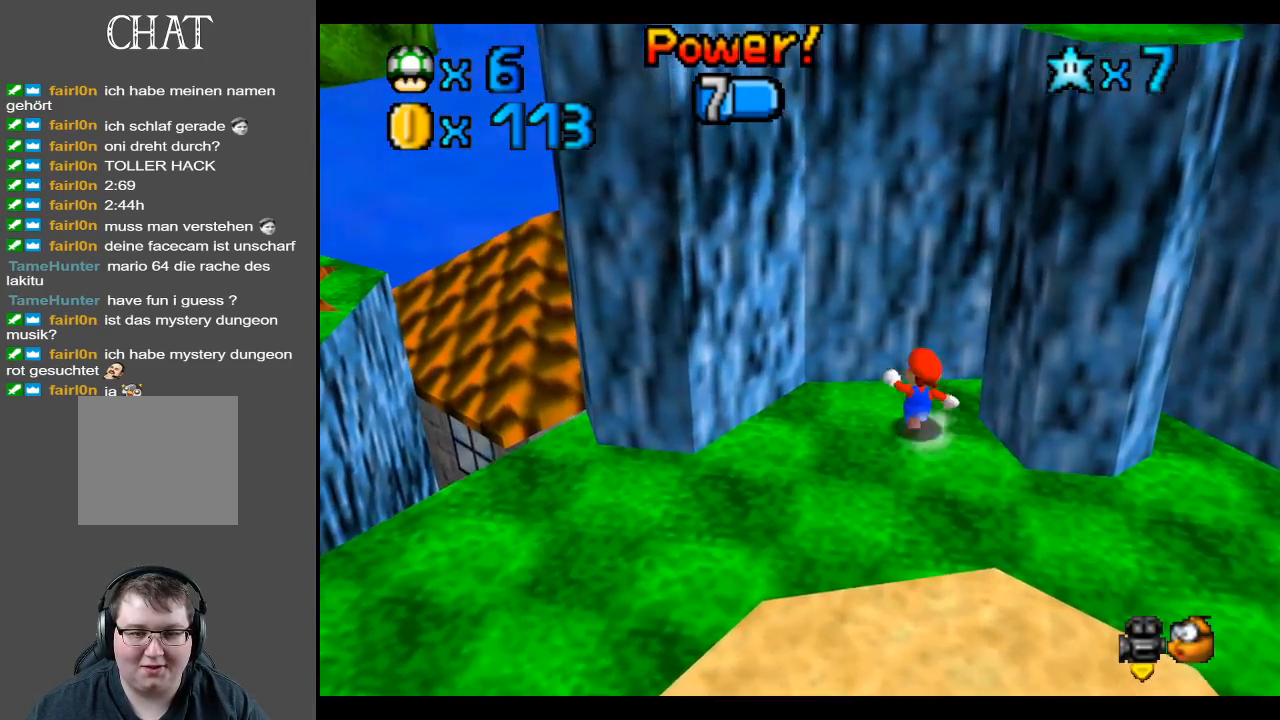
{"buttons": ["A"], "left_stick": "right", "right_stick": "center", "events": [[67, "left_stick", "left"], [250, "left_stick", "down"], [350, "left_stick", "right"], [483, "A", "down"]]}
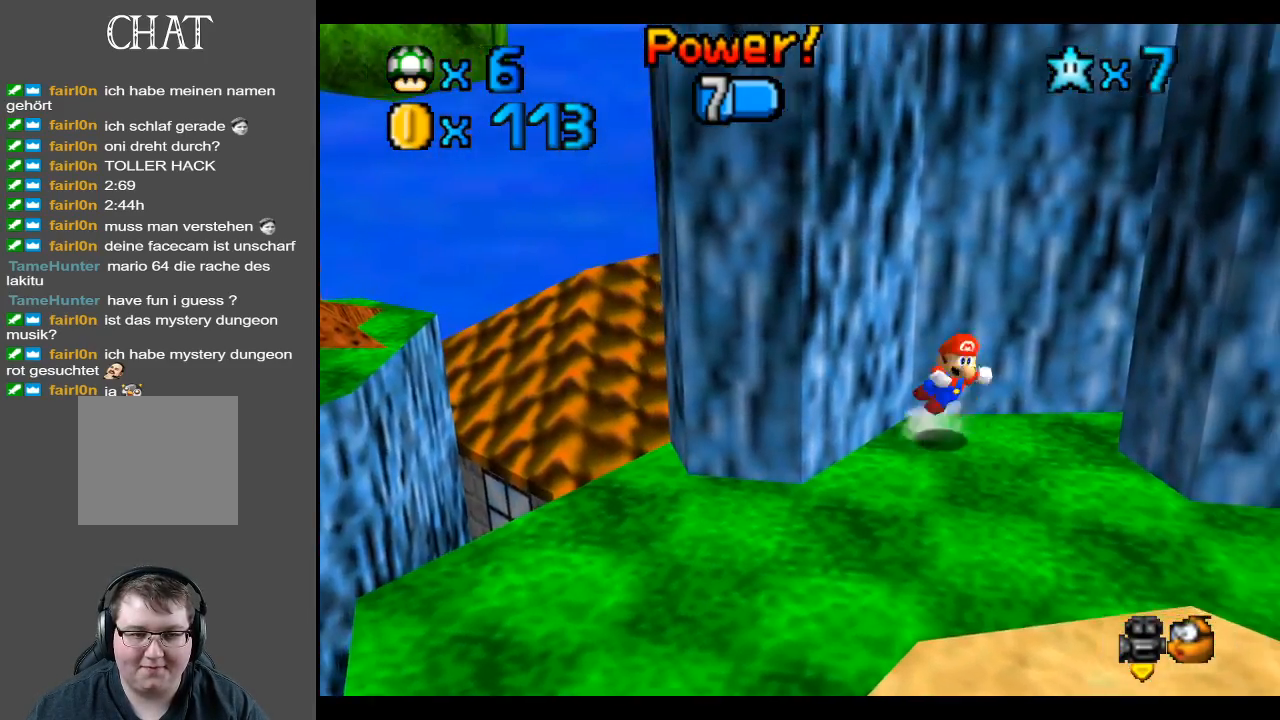
{"buttons": [], "left_stick": "right", "right_stick": "center", "events": [[450, "A", "up"]]}
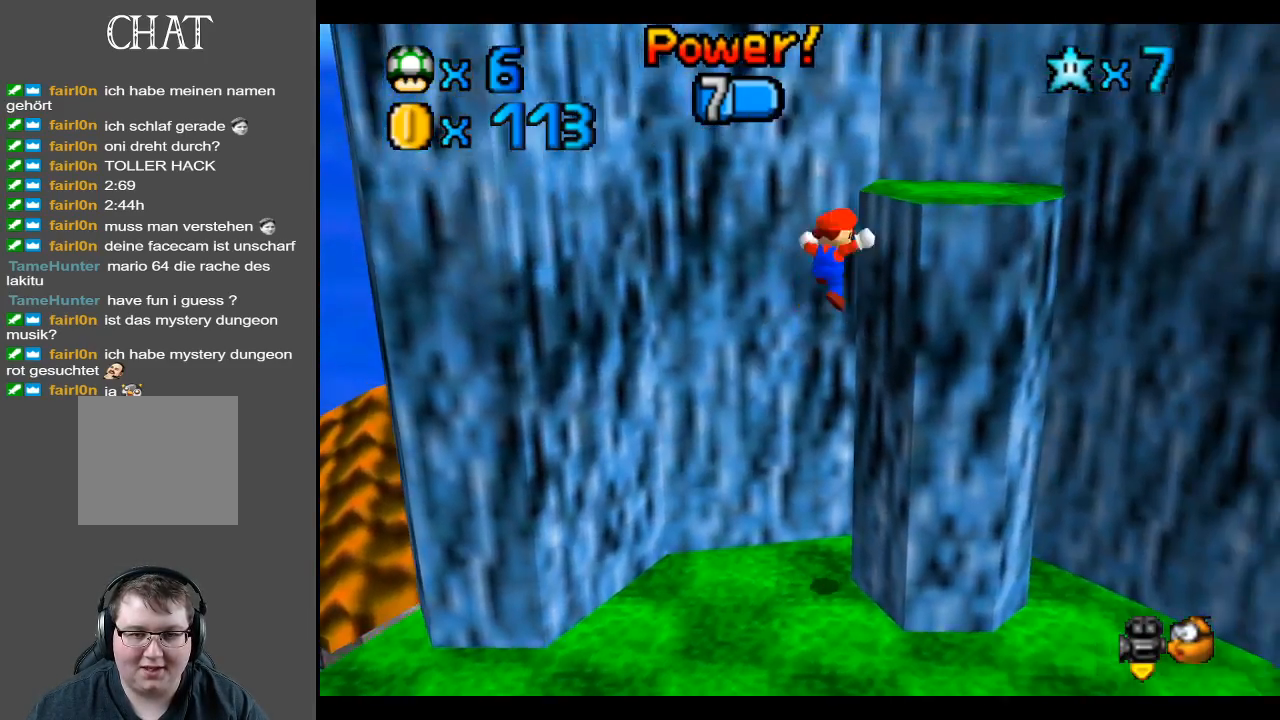
{"buttons": ["A"], "left_stick": "up-right", "right_stick": "center", "events": [[50, "A", "down"], [250, "left_stick", "up-right"]]}
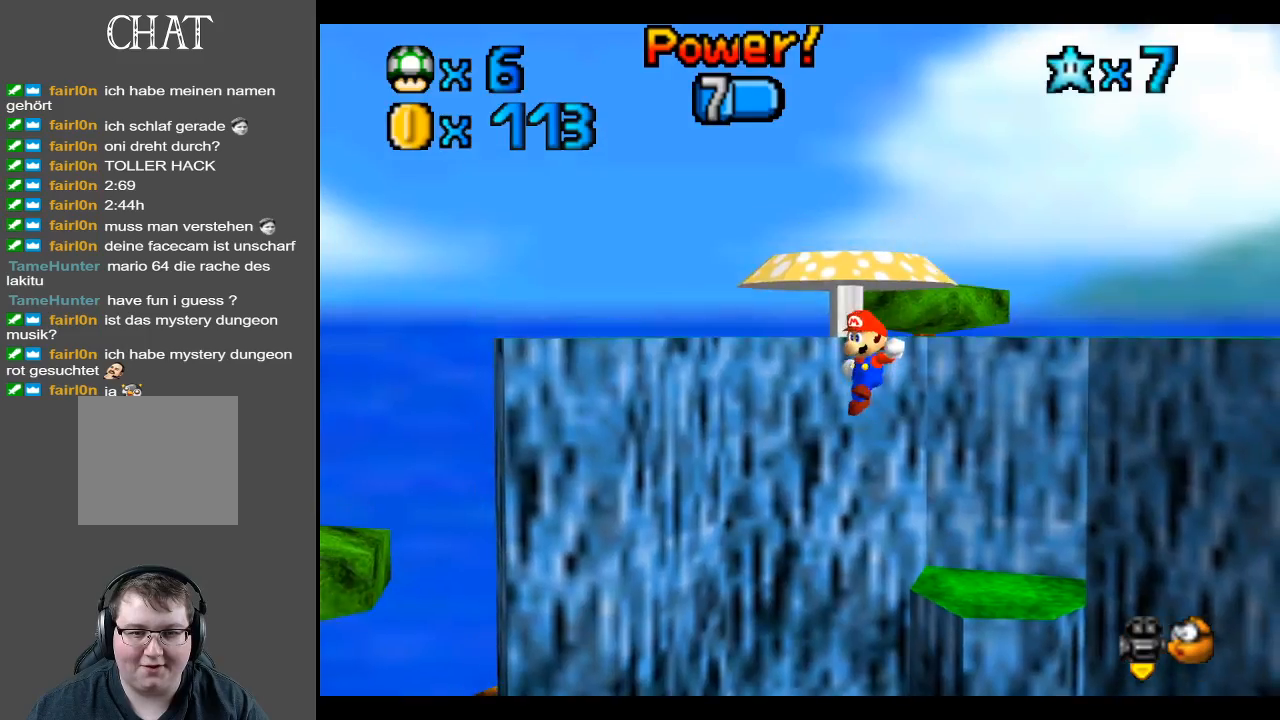
{"buttons": [], "left_stick": "up-right", "right_stick": "center", "events": [[417, "A", "up"]]}
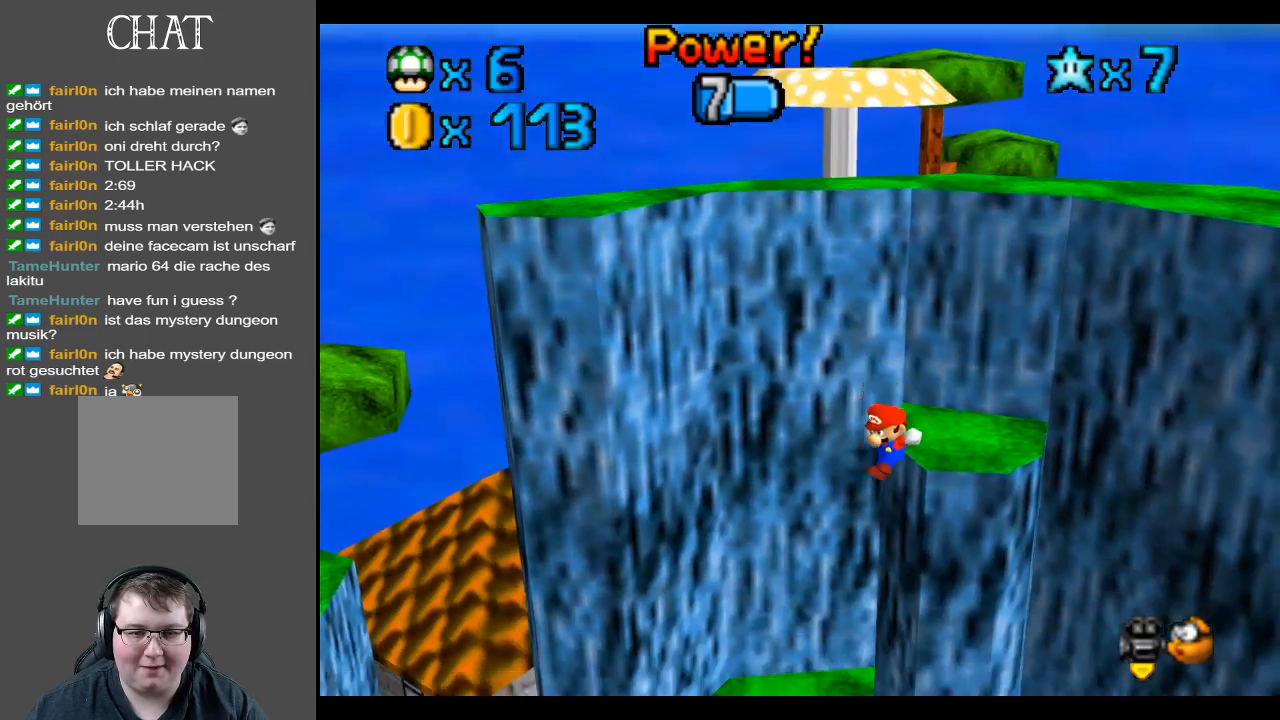
{"buttons": [], "left_stick": "down-left", "right_stick": "center", "events": [[50, "A", "down"], [200, "A", "up"], [400, "left_stick", "center"], [500, "left_stick", "down-left"]]}
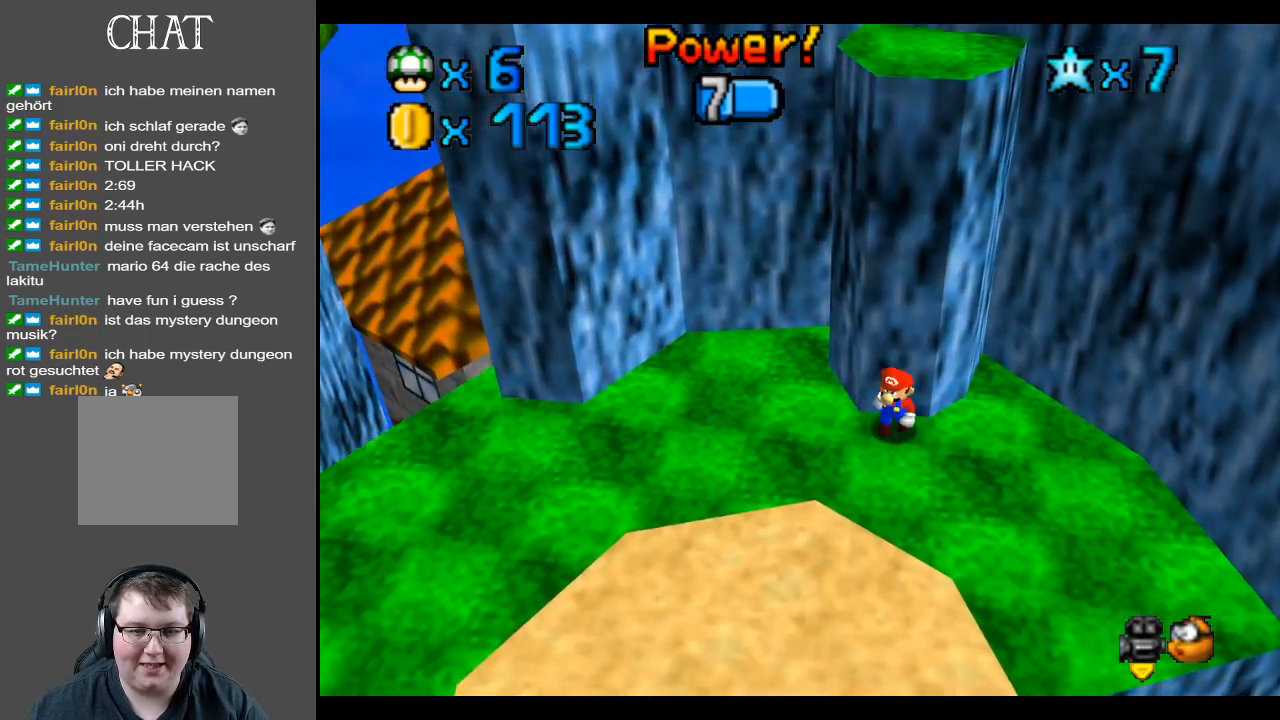
{"buttons": [], "left_stick": "right", "right_stick": "center", "events": [[117, "left_stick", "down"], [233, "left_stick", "down-right"], [333, "left_stick", "right"]]}
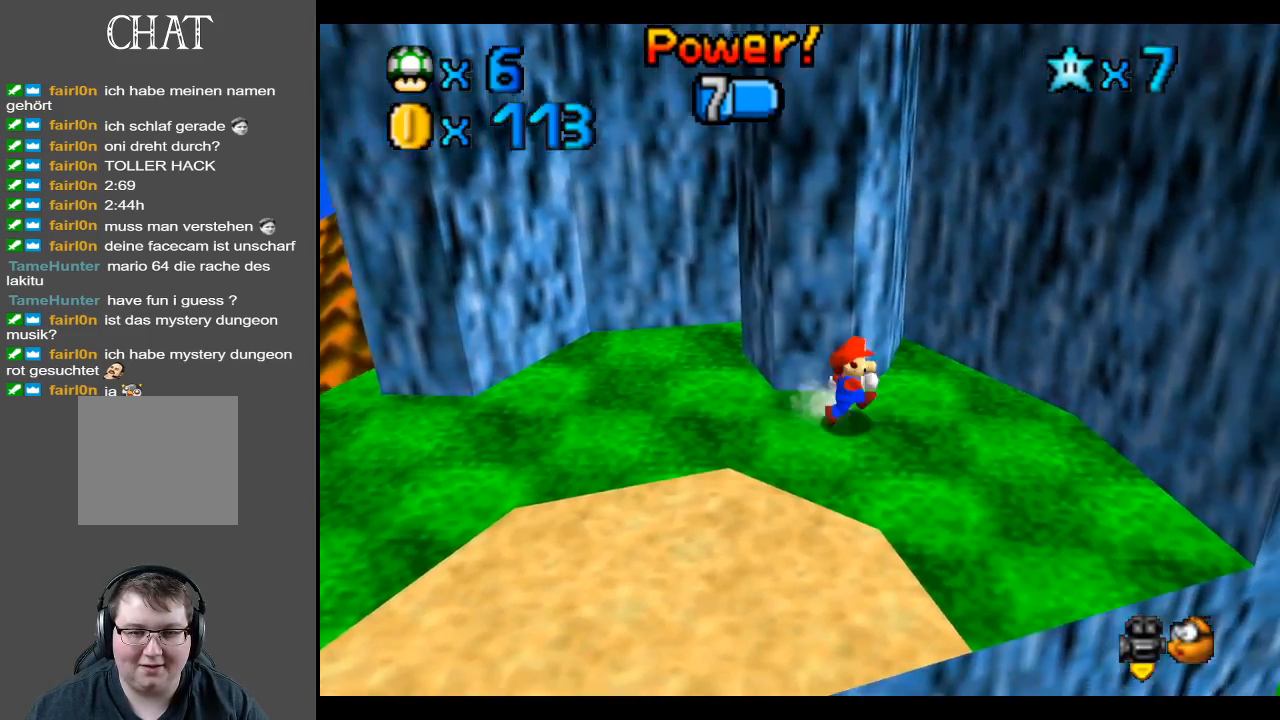
{"buttons": [], "left_stick": "up-left", "right_stick": "center", "events": [[200, "left_stick", "down-right"], [417, "left_stick", "up-left"]]}
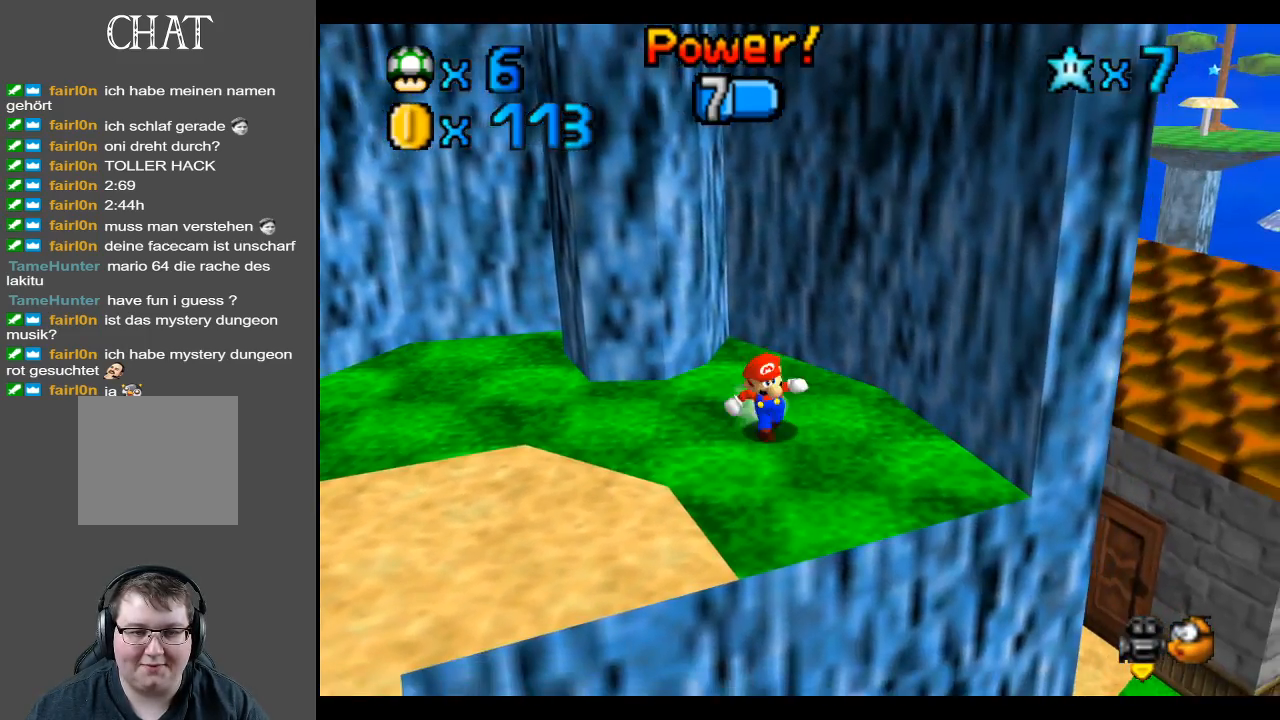
{"buttons": ["A"], "left_stick": "up-left", "right_stick": "center", "events": [[117, "A", "down"]]}
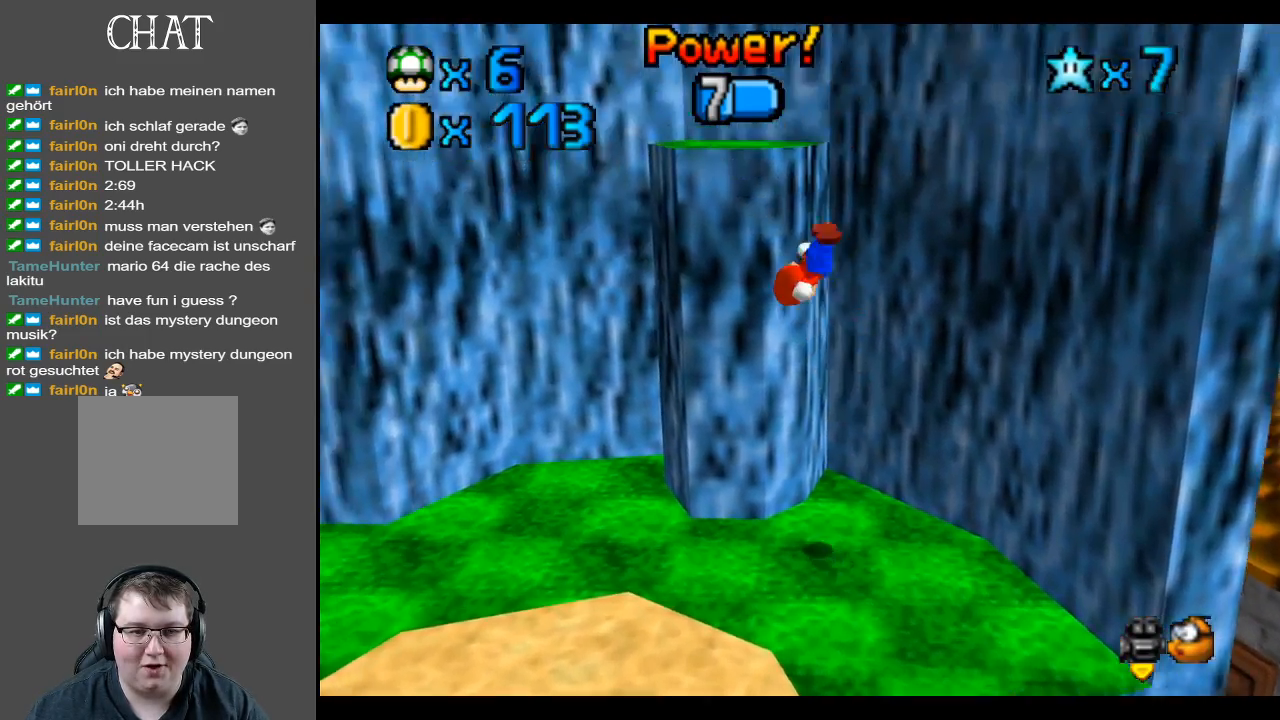
{"buttons": ["A"], "left_stick": "up-left", "right_stick": "center", "events": [[83, "A", "up"], [200, "A", "down"]]}